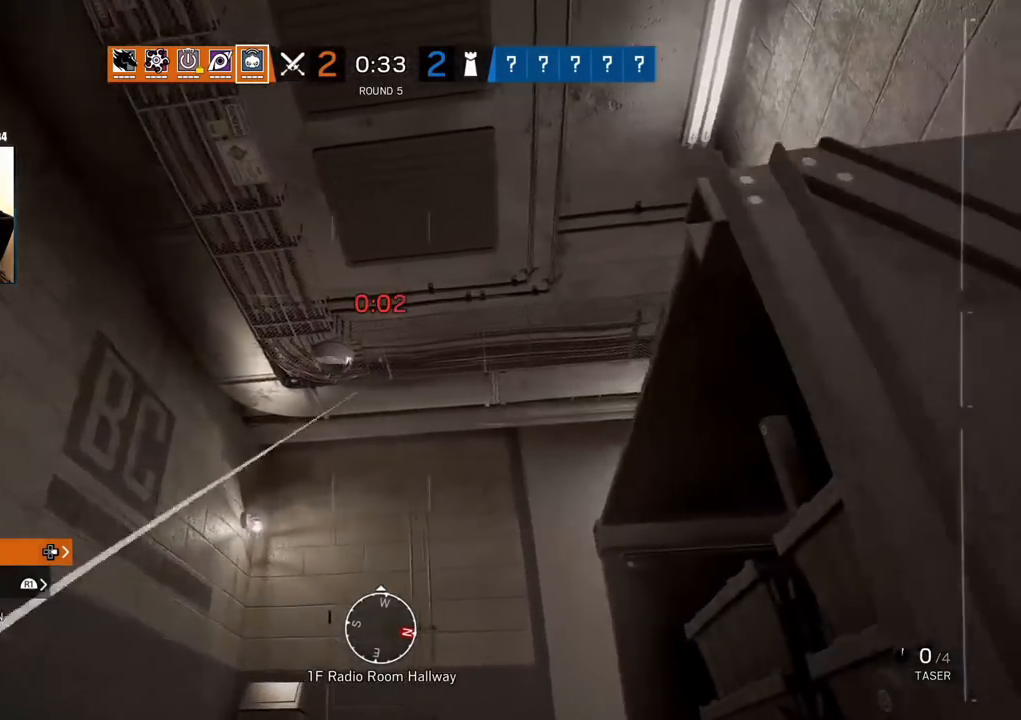
Gameplay with a controller (PlayStation layout); each line is a JSON object with the inputs held at the frame after it (dt_ms = milliseconds from this image to that frame). "events" lists button and stick changes between this image and that frame as [ms after this image, input, new state], when the widget could be followed in between. Not read: DPAD_DOWN DPAD_LEFT.
{"dt_ms": 500, "buttons": [], "left_stick": "up", "right_stick": "center", "events": [[233, "left_stick", "down-right"], [317, "left_stick", "up"], [367, "right_stick", "center"]]}
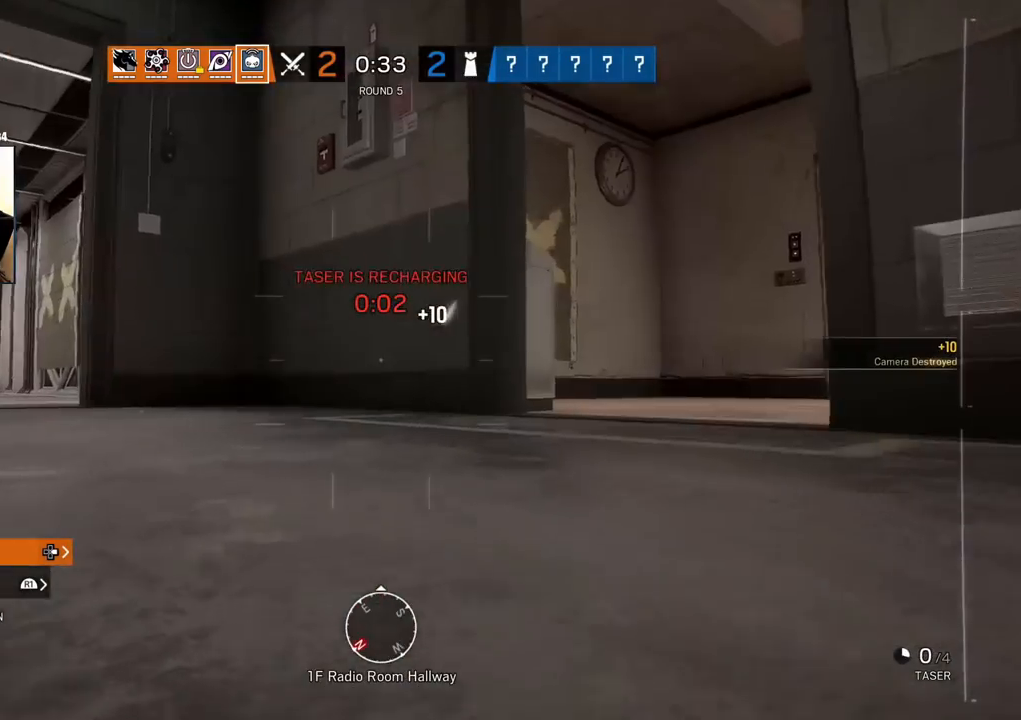
{"dt_ms": 500, "buttons": [], "left_stick": "up", "right_stick": "center", "events": [[83, "right_stick", "left"], [217, "right_stick", "center"]]}
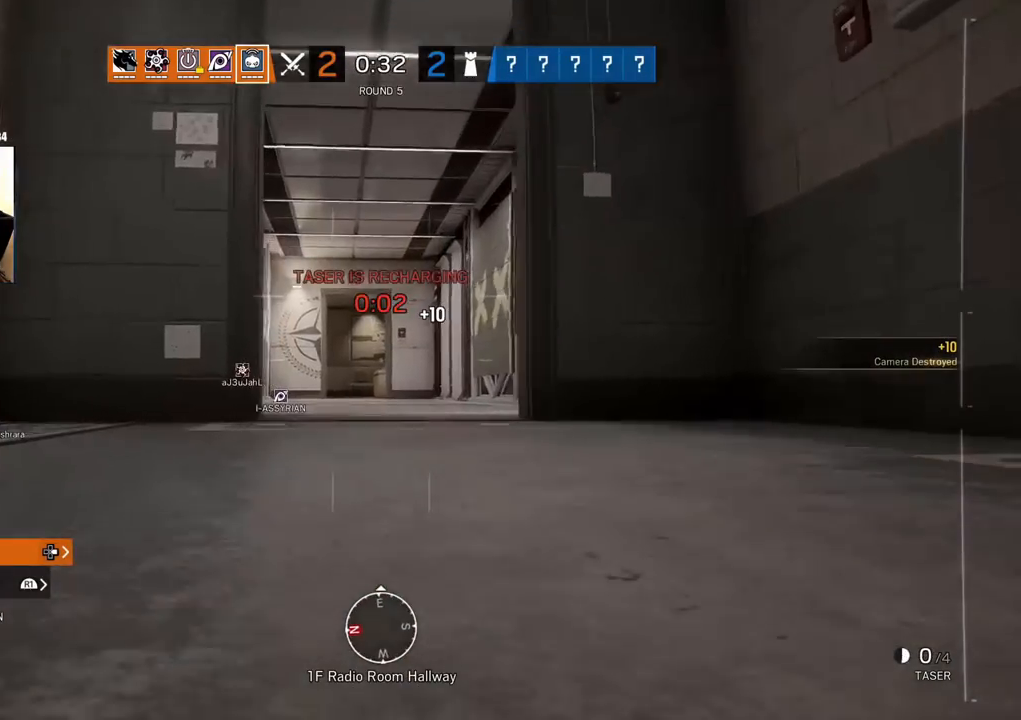
{"dt_ms": 500, "buttons": [], "left_stick": "up", "right_stick": "center", "events": []}
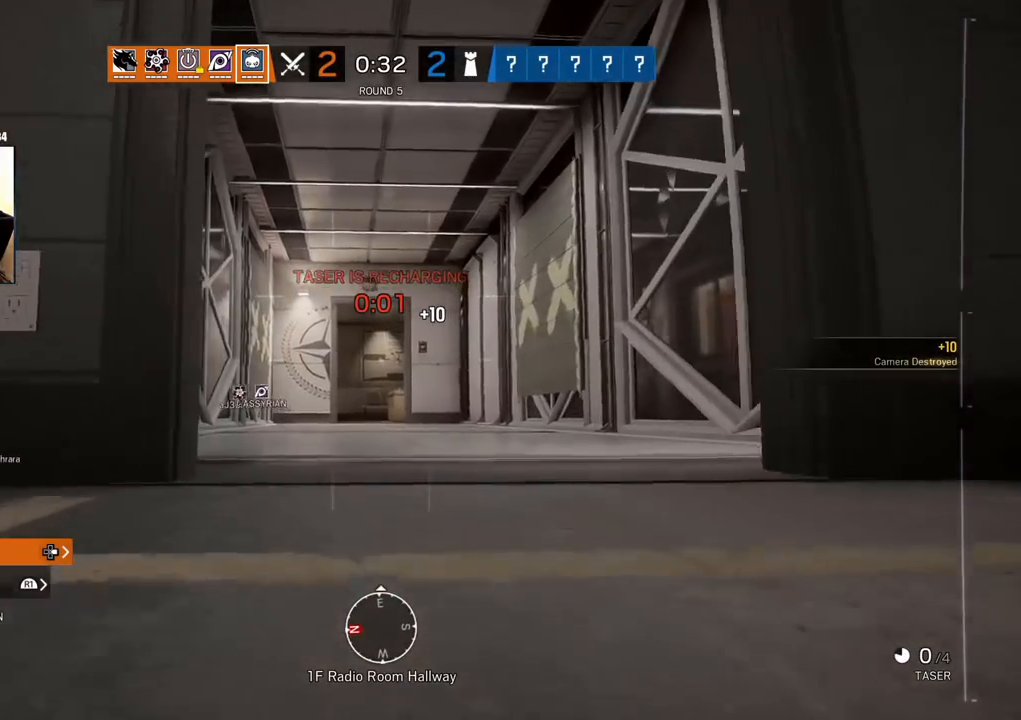
{"dt_ms": 500, "buttons": [], "left_stick": "up", "right_stick": "center", "events": []}
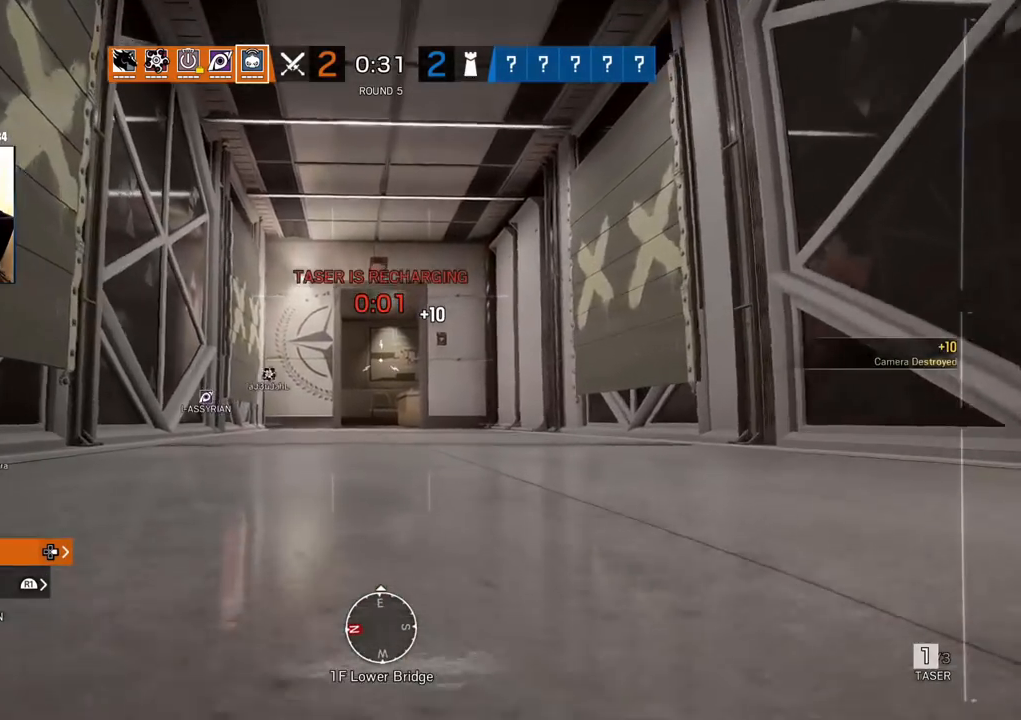
{"dt_ms": 500, "buttons": [], "left_stick": "up", "right_stick": "center", "events": []}
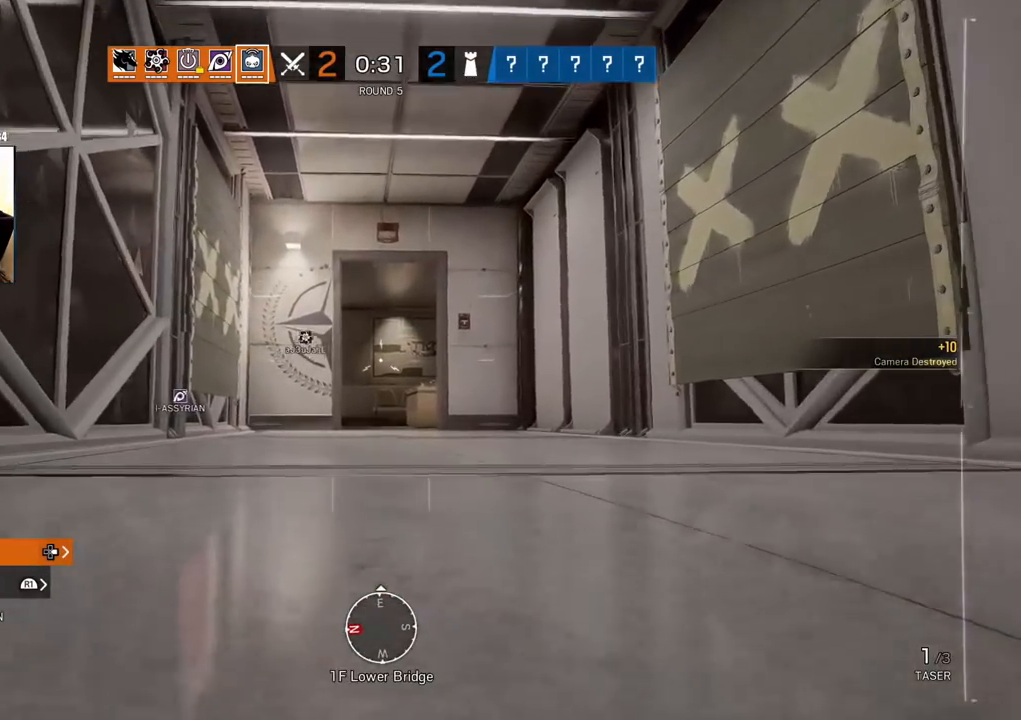
{"dt_ms": 500, "buttons": [], "left_stick": "up", "right_stick": "right", "events": [[417, "right_stick", "right"]]}
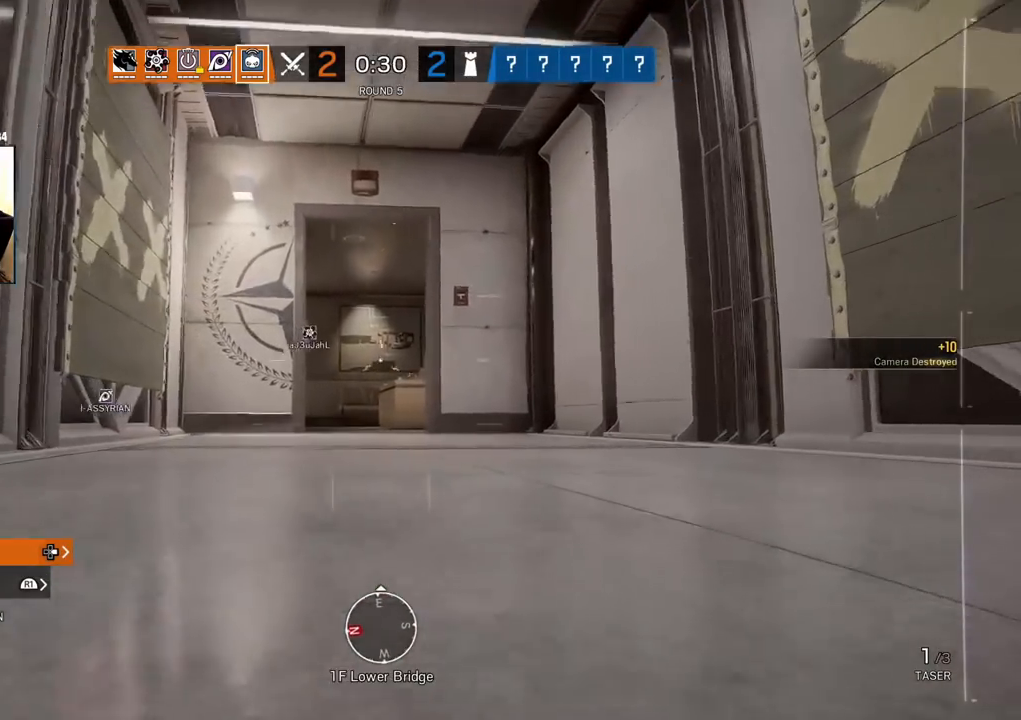
{"dt_ms": 500, "buttons": [], "left_stick": "up", "right_stick": "center", "events": [[83, "right_stick", "center"], [150, "right_stick", "left"], [283, "right_stick", "center"]]}
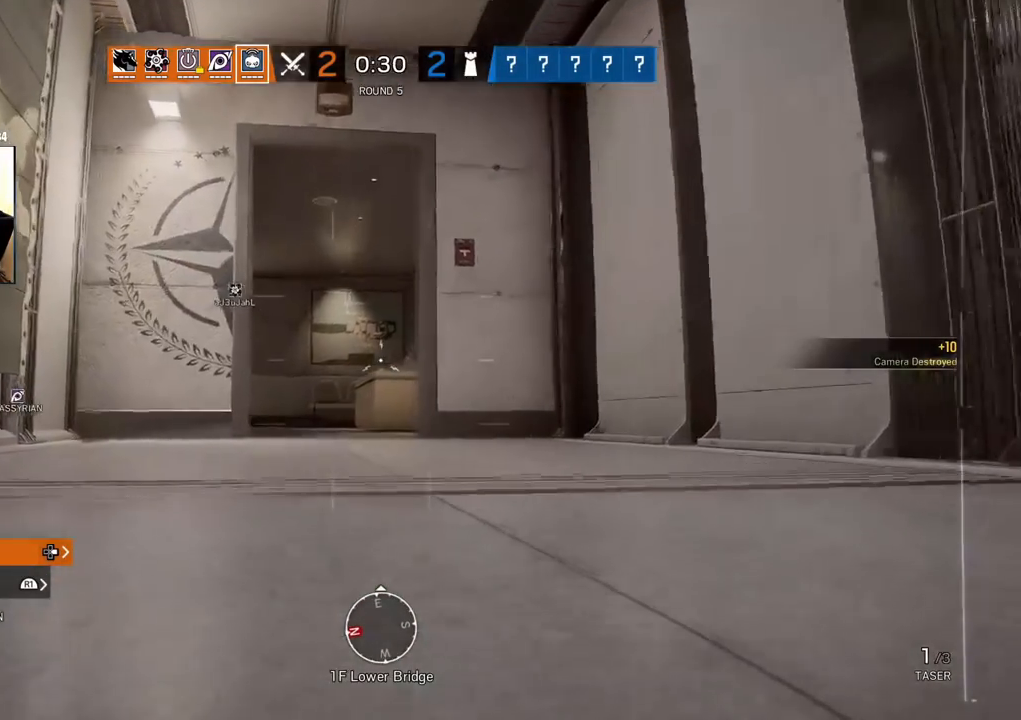
{"dt_ms": 500, "buttons": [], "left_stick": "up", "right_stick": "center"}
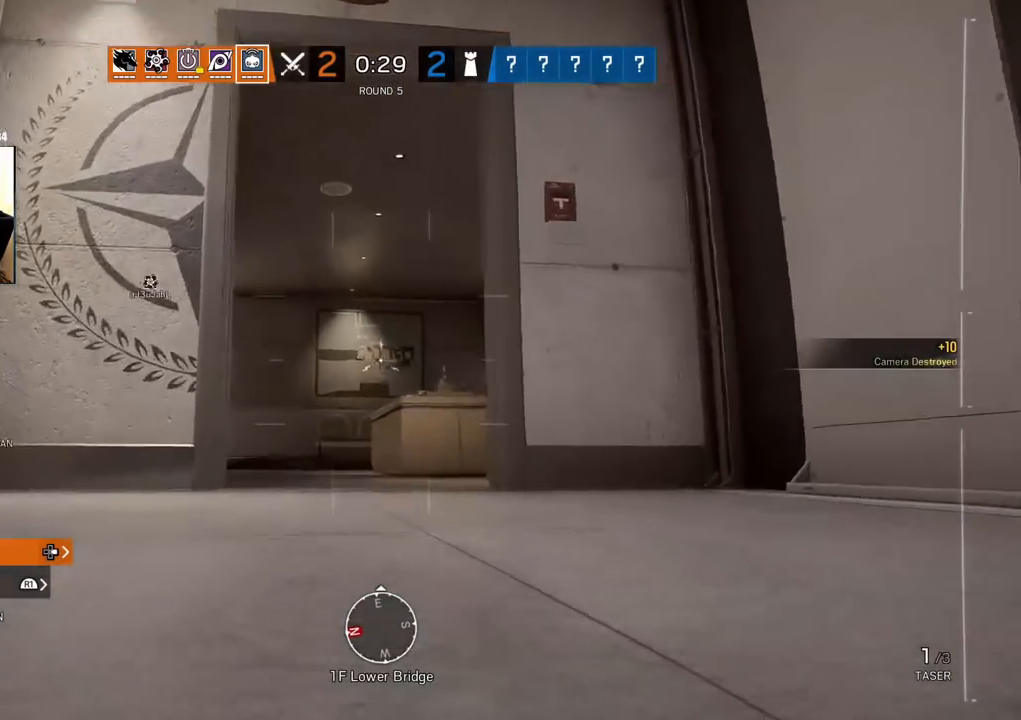
{"dt_ms": 500, "buttons": [], "left_stick": "up", "right_stick": "center", "events": []}
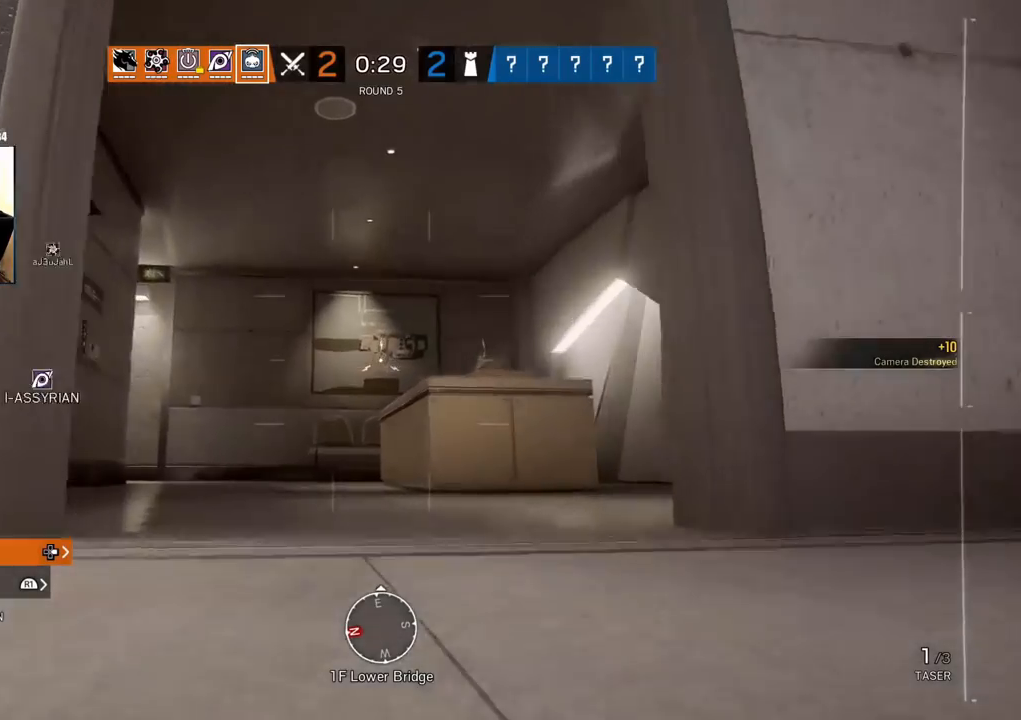
{"dt_ms": 1000, "buttons": [], "left_stick": "up", "right_stick": "right"}
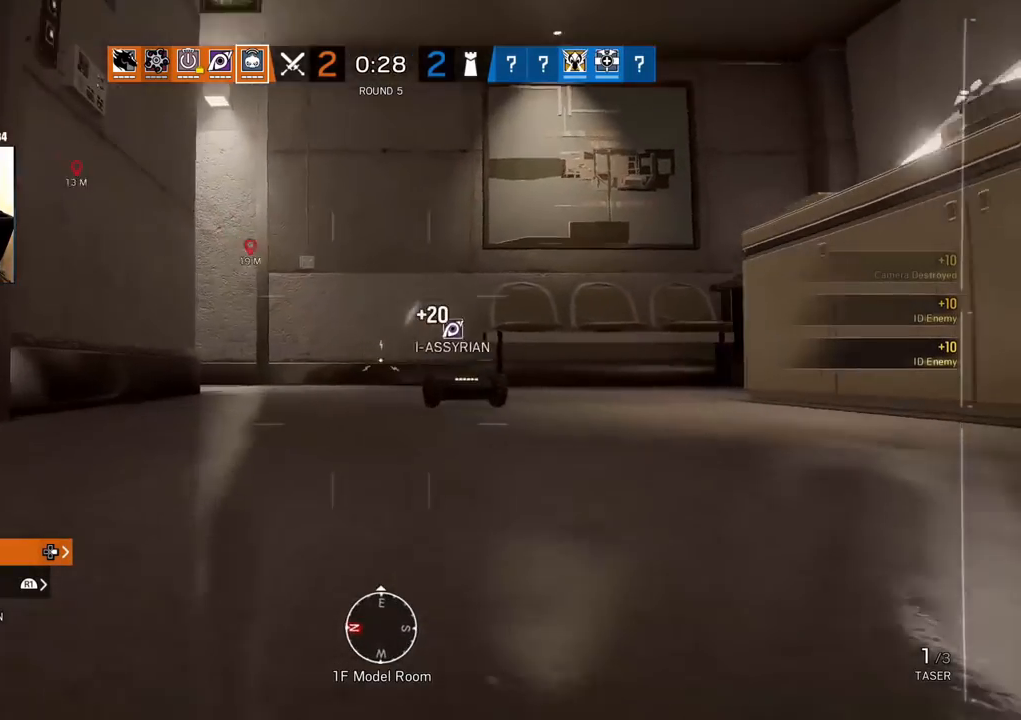
{"dt_ms": 500, "buttons": [], "left_stick": "down-right", "right_stick": "right"}
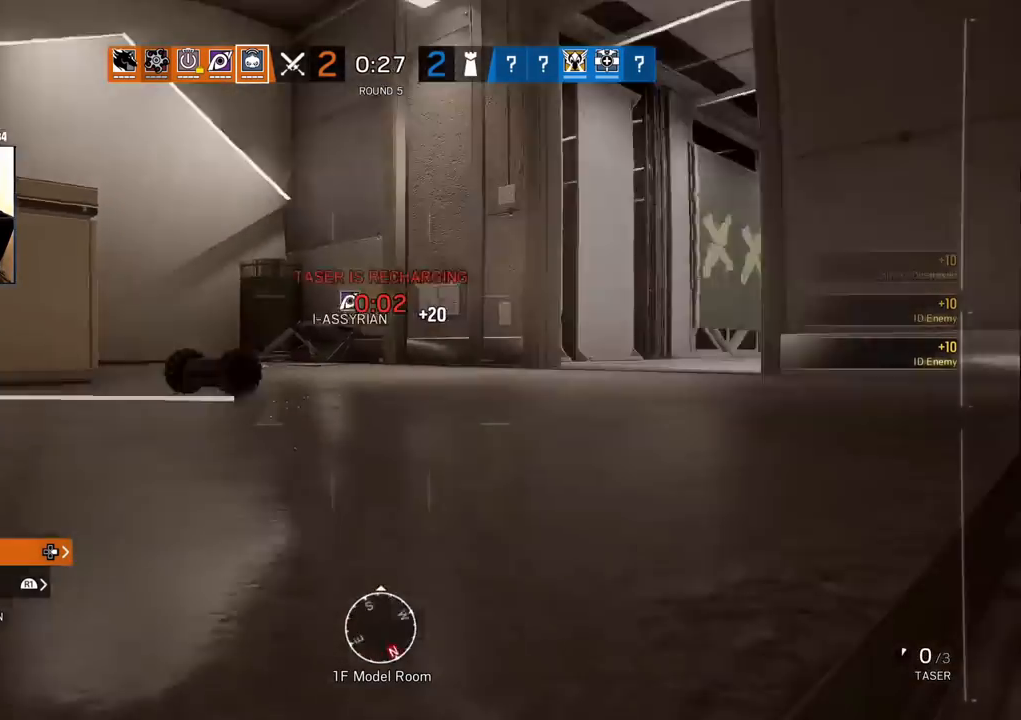
{"dt_ms": 500, "buttons": [], "left_stick": "up", "right_stick": "center"}
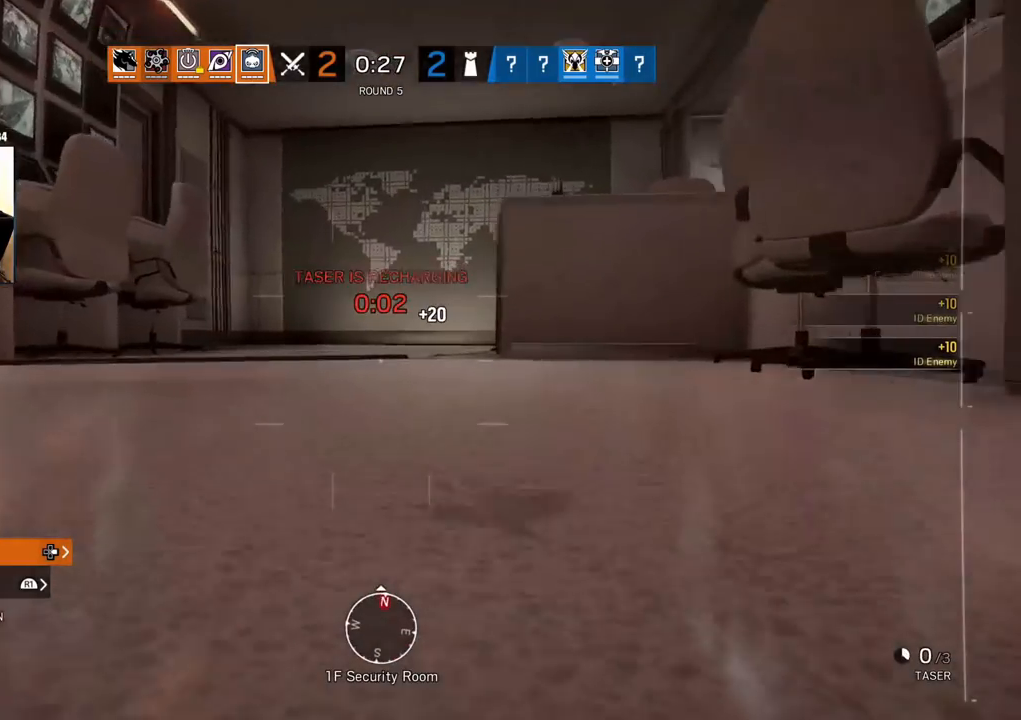
{"dt_ms": 500, "buttons": [], "left_stick": "up", "right_stick": "center", "events": []}
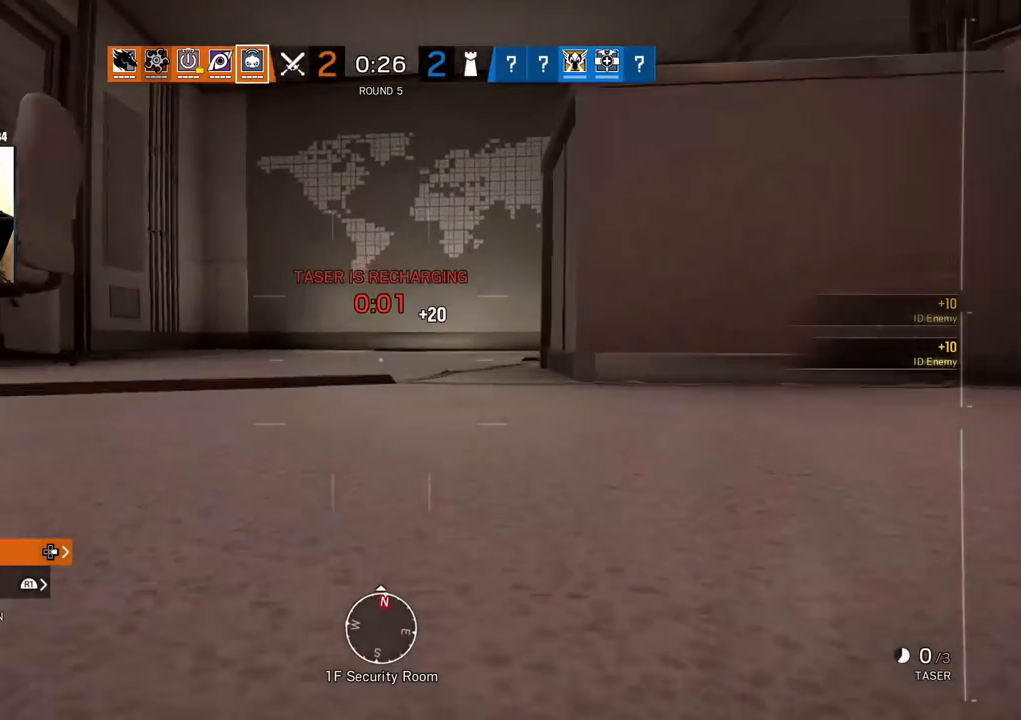
{"dt_ms": 500, "buttons": [], "left_stick": "up", "right_stick": "center", "events": []}
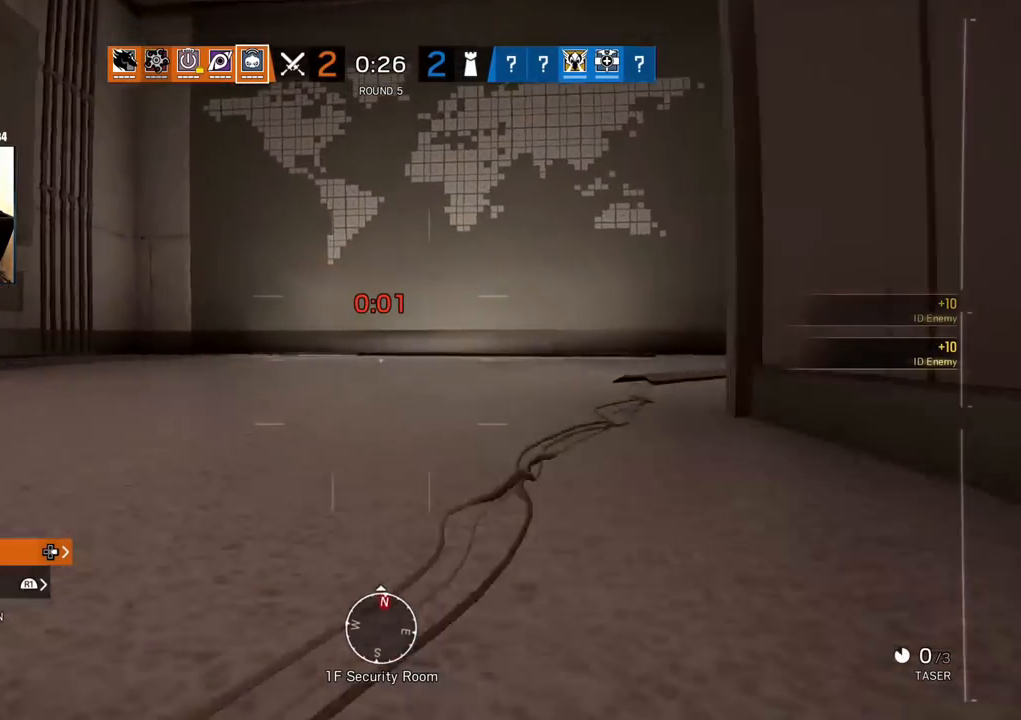
{"dt_ms": 500, "buttons": [], "left_stick": "up", "right_stick": "center", "events": [[117, "right_stick", "right"], [300, "right_stick", "center"]]}
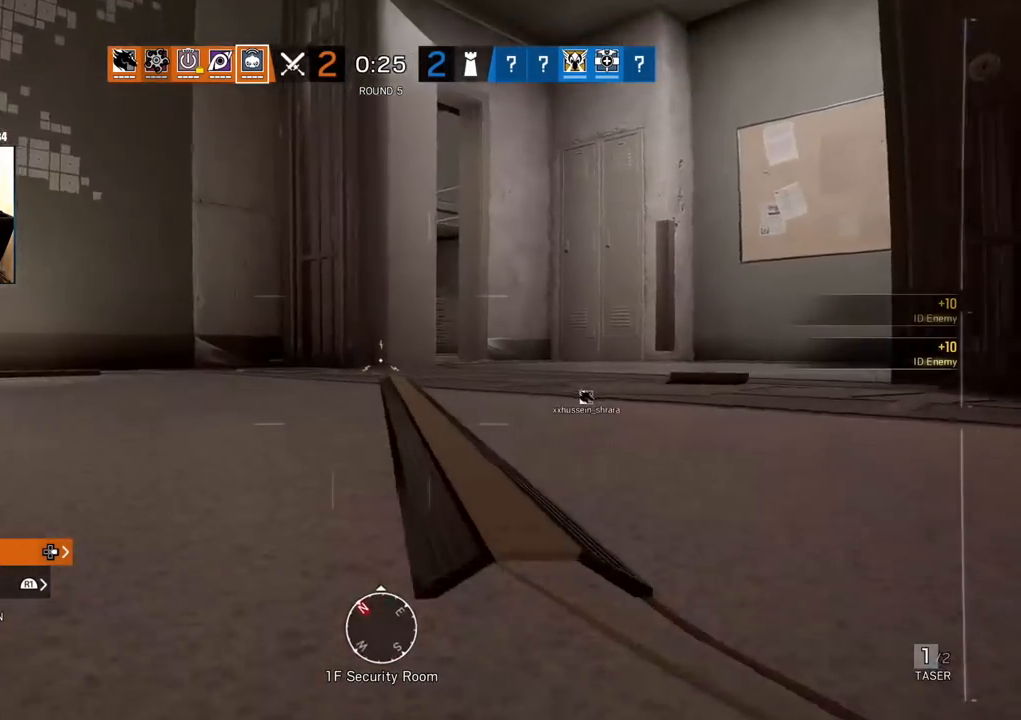
{"dt_ms": 500, "buttons": [], "left_stick": "up", "right_stick": "center"}
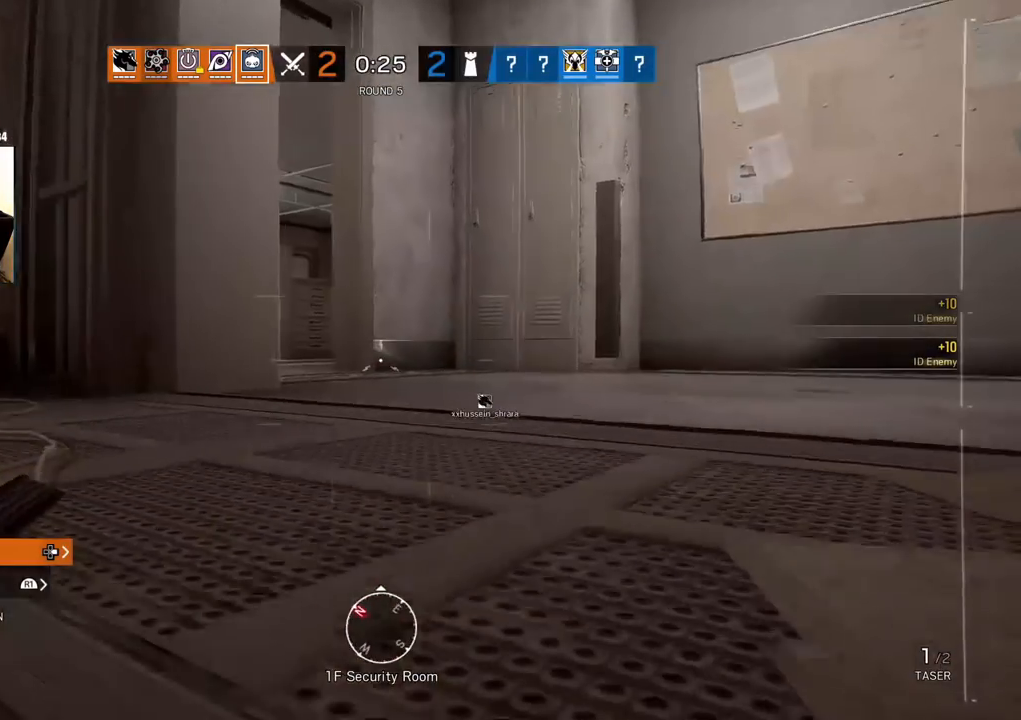
{"dt_ms": 500, "buttons": [], "left_stick": "up", "right_stick": "left", "events": [[500, "right_stick", "left"]]}
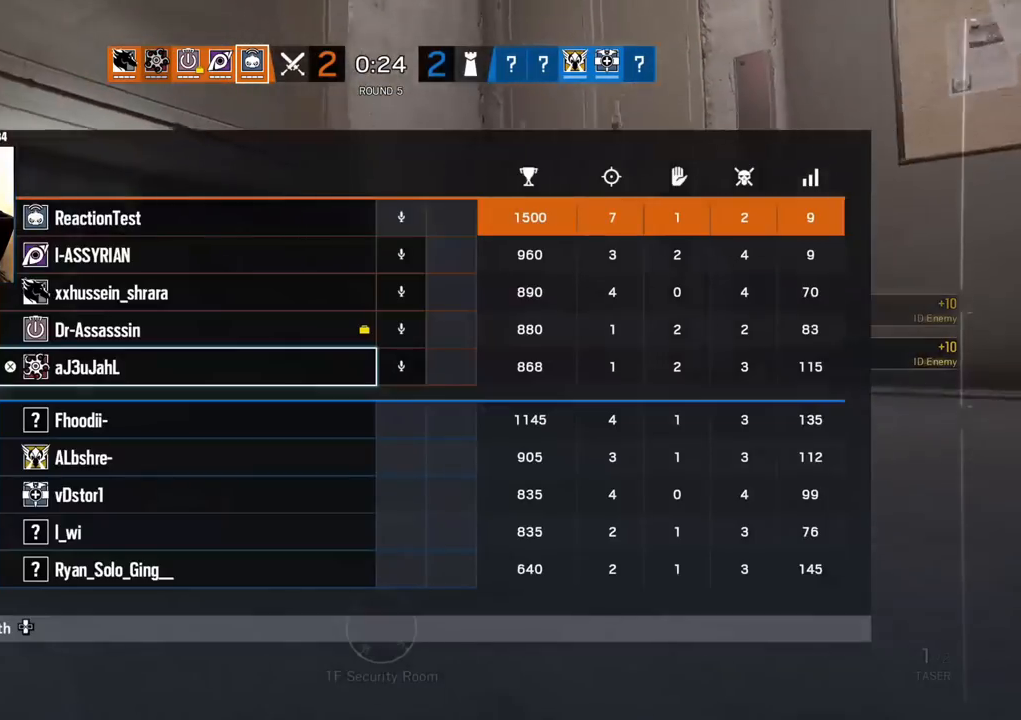
{"dt_ms": 500, "buttons": ["TOUCHPAD"], "left_stick": "up", "right_stick": "center", "events": [[133, "right_stick", "center"], [417, "TOUCHPAD", "down"]]}
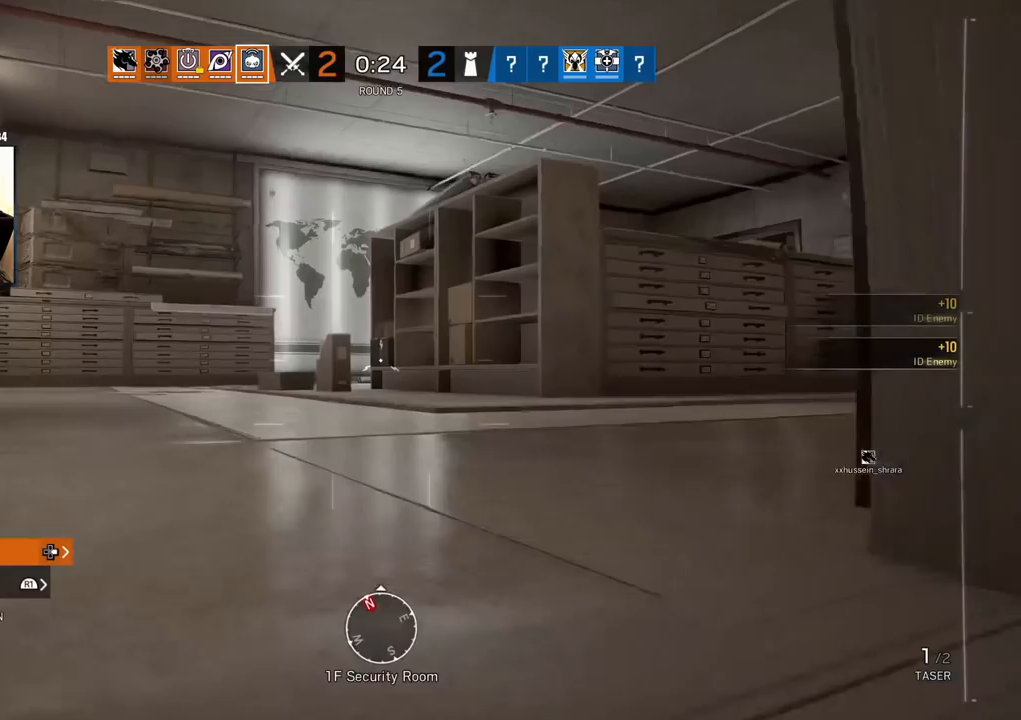
{"dt_ms": 500, "buttons": [], "left_stick": "up", "right_stick": "center", "events": [[17, "TOUCHPAD", "up"], [100, "right_stick", "left"], [267, "right_stick", "center"]]}
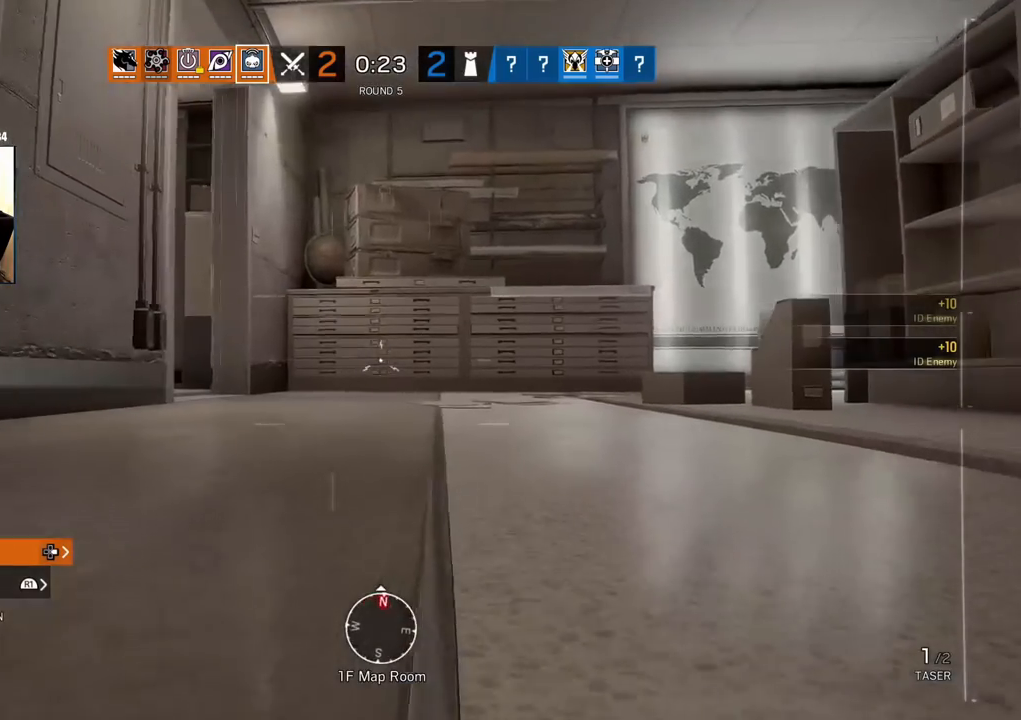
{"dt_ms": 500, "buttons": [], "left_stick": "up", "right_stick": "center", "events": [[83, "right_stick", "up-left"], [200, "right_stick", "center"]]}
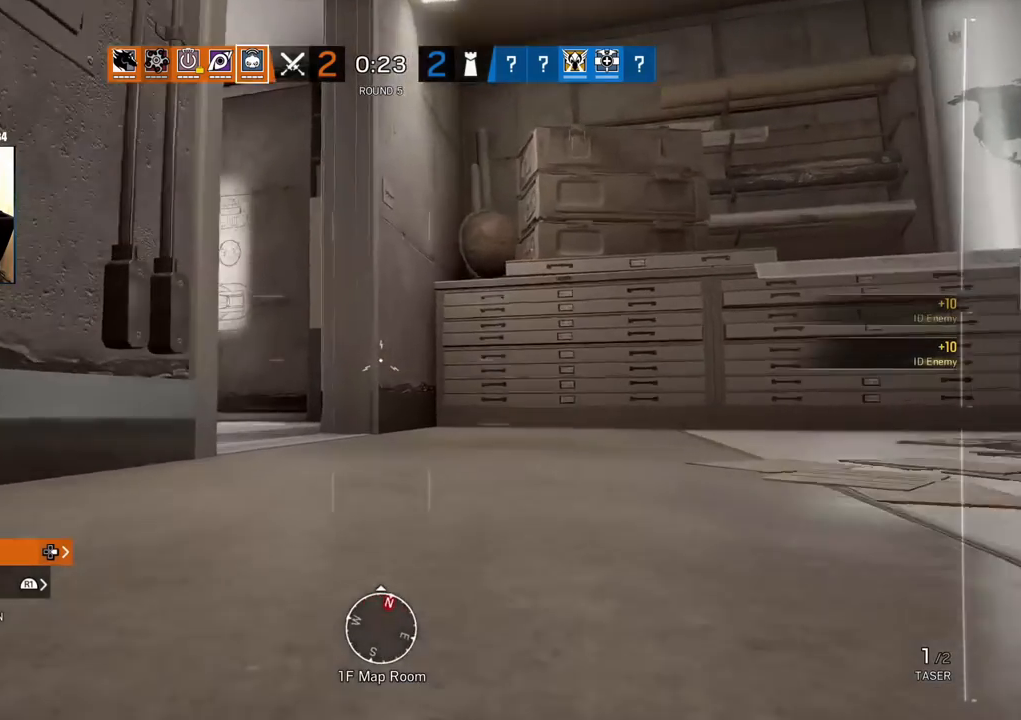
{"dt_ms": 500, "buttons": [], "left_stick": "up", "right_stick": "center", "events": []}
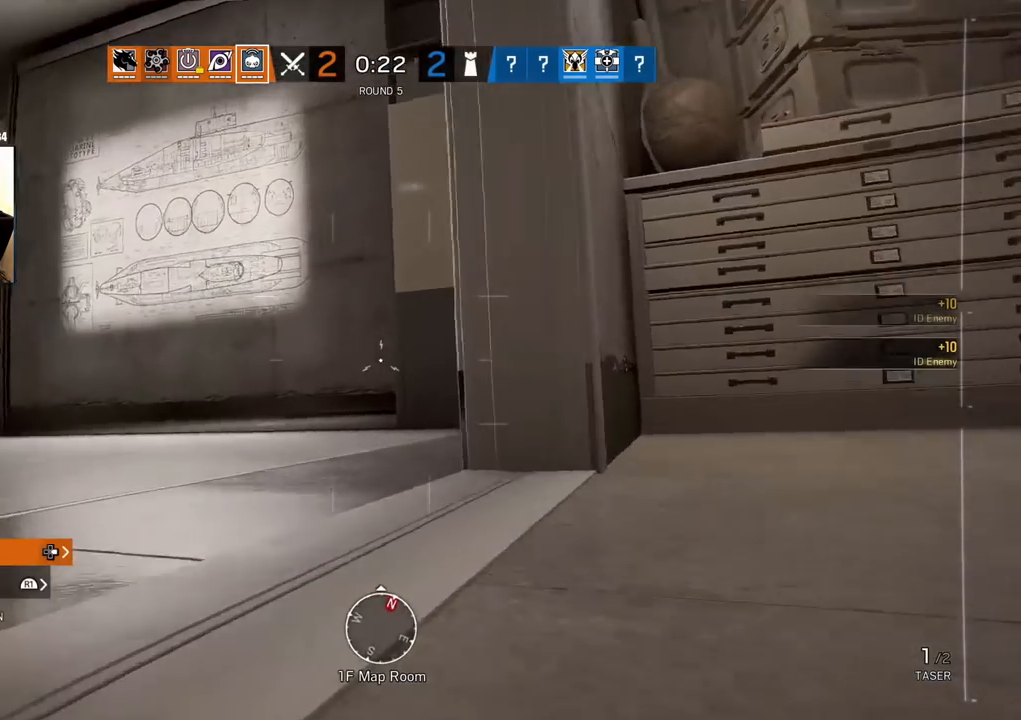
{"dt_ms": 500, "buttons": [], "left_stick": "up", "right_stick": "left", "events": [[183, "right_stick", "right"], [467, "right_stick", "left"]]}
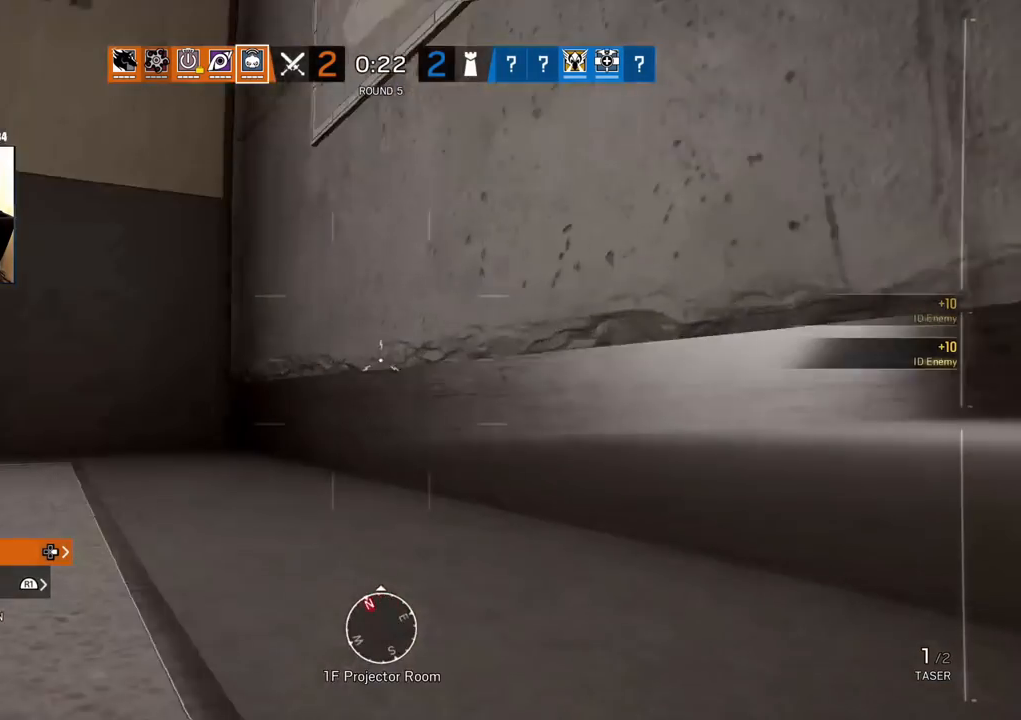
{"dt_ms": 500, "buttons": [], "left_stick": "center", "right_stick": "center", "events": [[100, "left_stick", "right"], [217, "left_stick", "down-right"], [300, "right_stick", "center"], [350, "left_stick", "down"], [467, "left_stick", "center"]]}